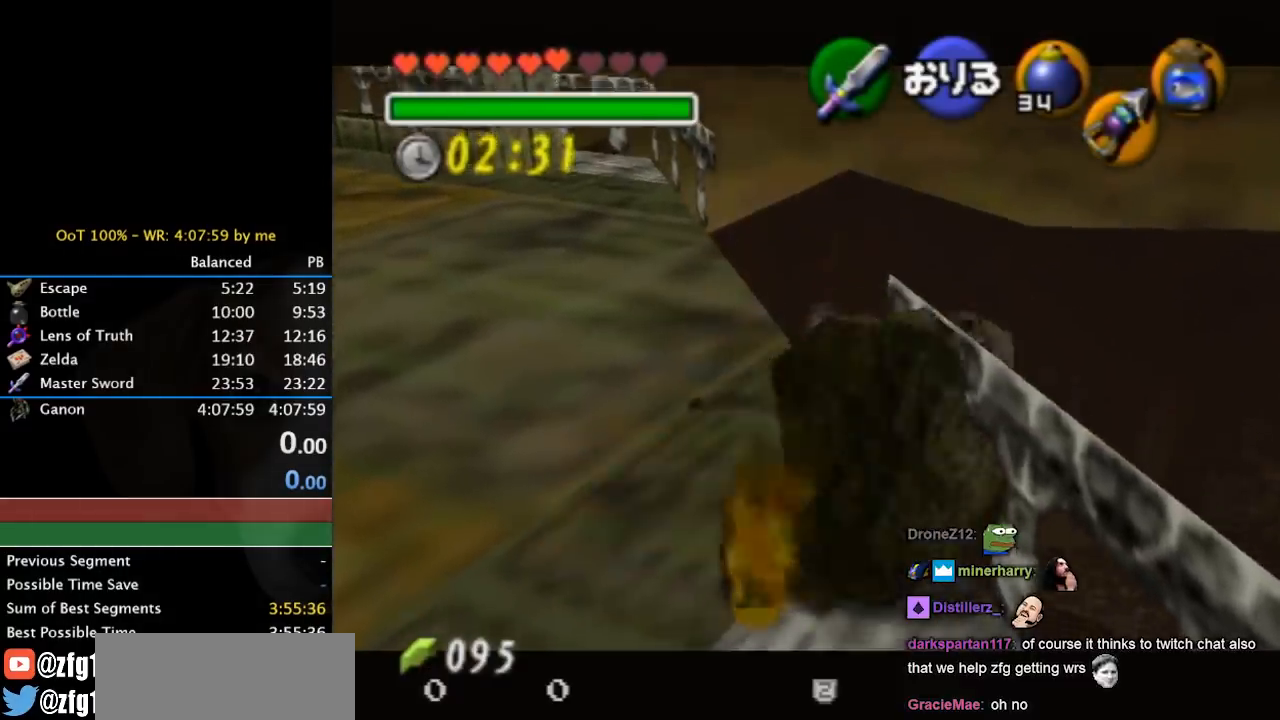
Gameplay with a controller (Nintendo layout); each line is a JSON object with the inputs held at the frame after it. "events" lists button and stick changes between this image and that frame as [ms after this image, input, new state], when the widget could be followed in between. Not read: L3 R3.
{"buttons": ["L1"], "left_stick": "center", "right_stick": "center", "events": []}
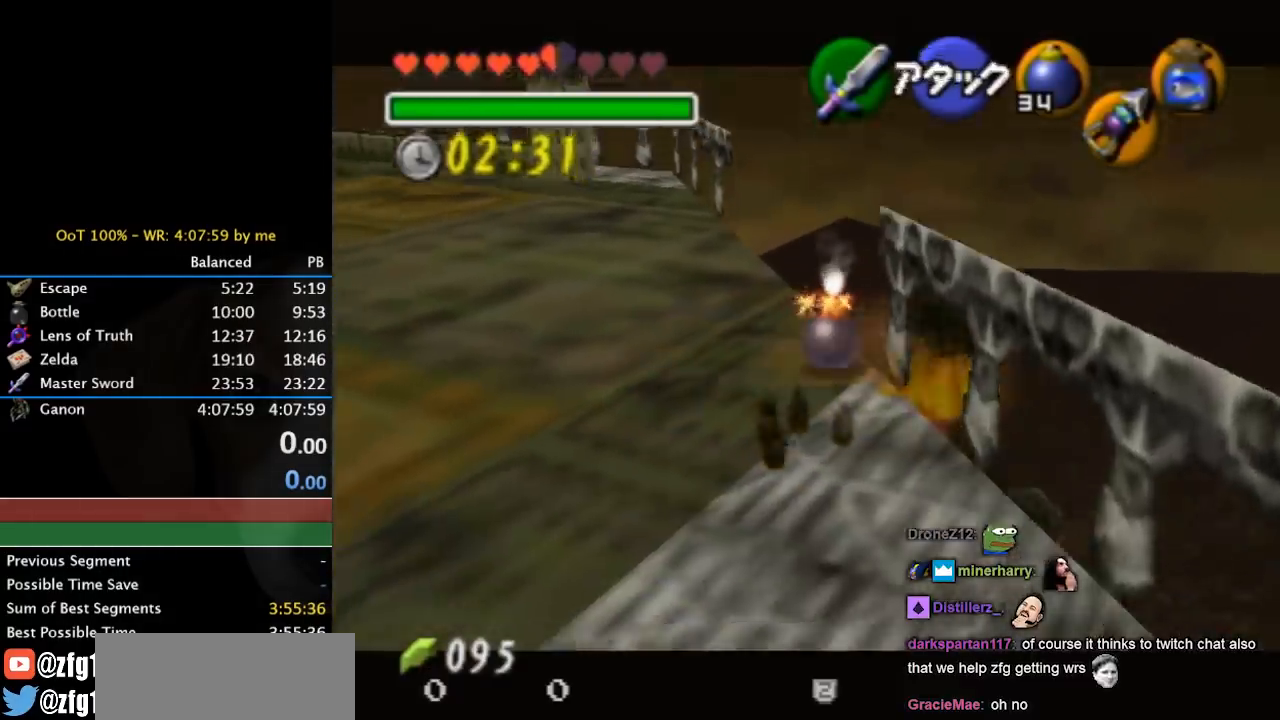
{"buttons": [], "left_stick": "center", "right_stick": "center"}
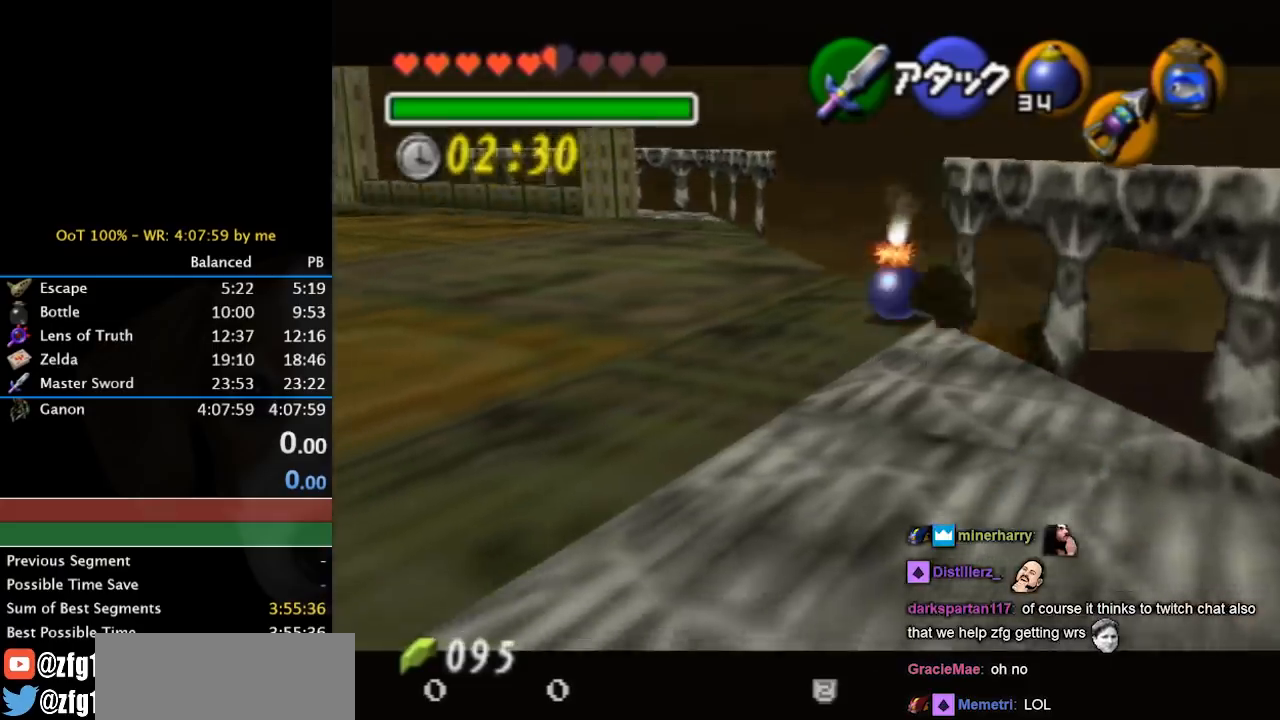
{"buttons": [], "left_stick": "center", "right_stick": "center"}
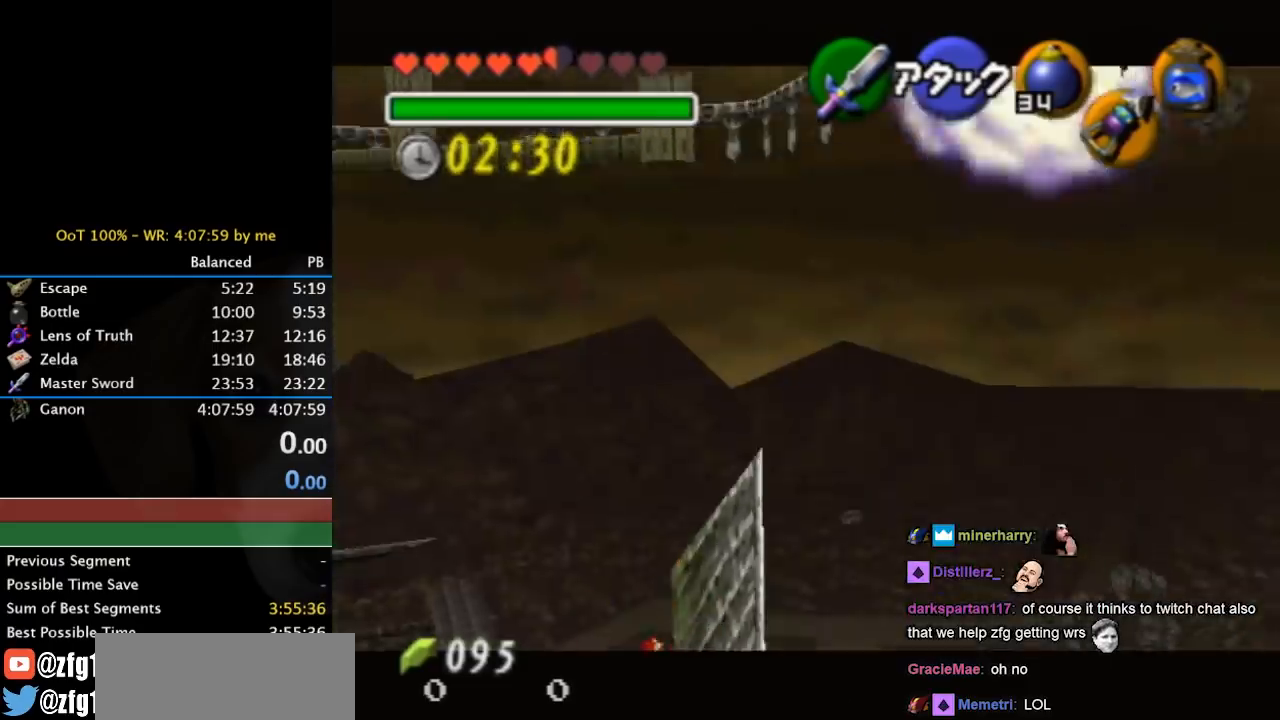
{"buttons": [], "left_stick": "center", "right_stick": "center", "events": []}
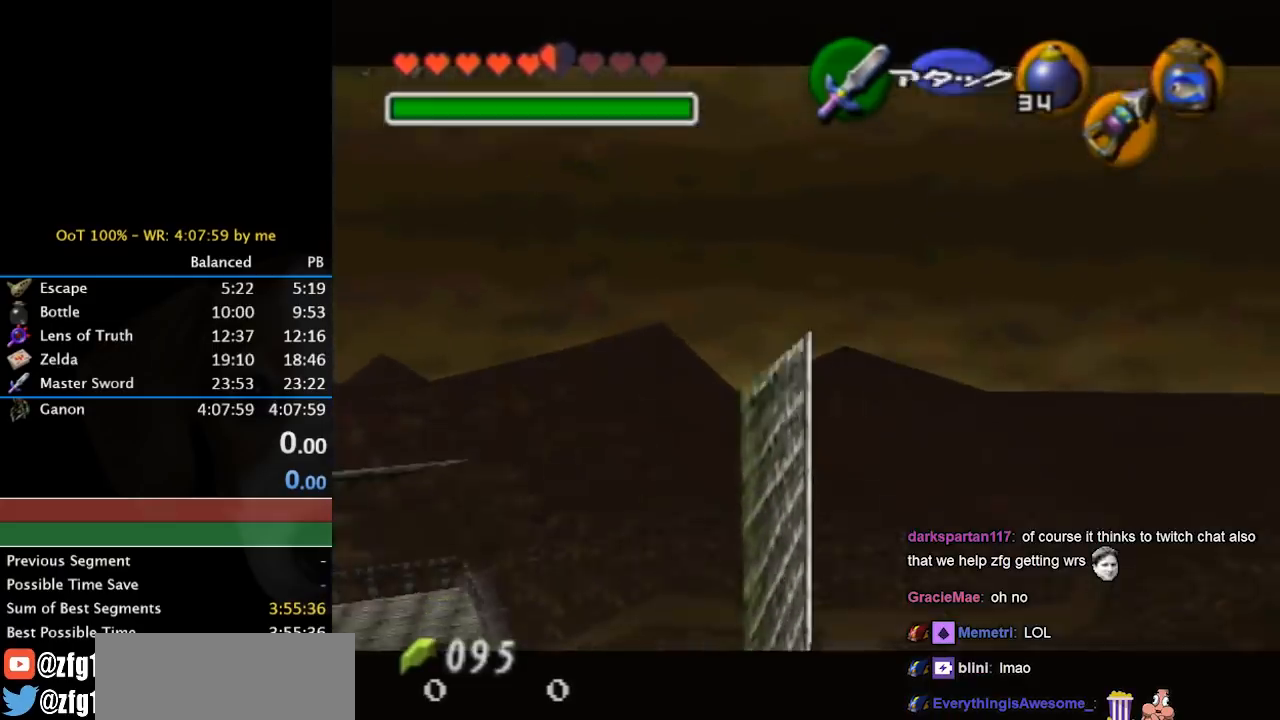
{"buttons": [], "left_stick": "center", "right_stick": "center", "events": []}
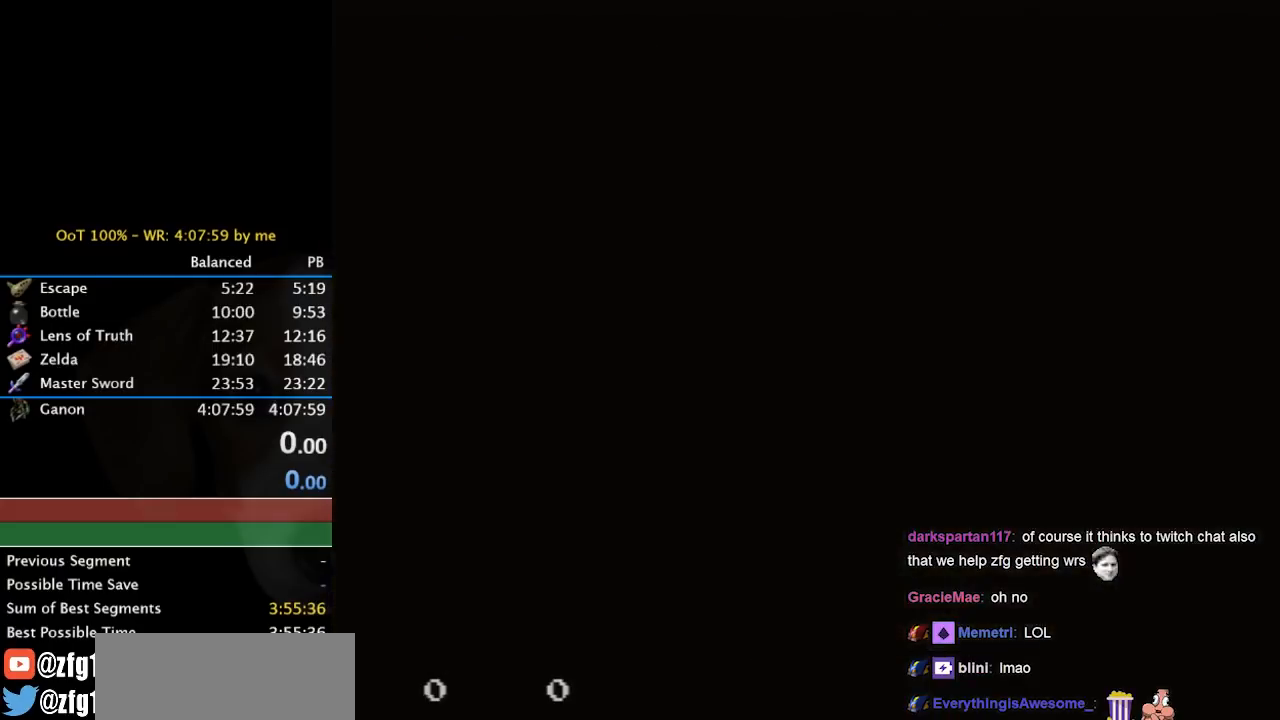
{"buttons": [], "left_stick": "center", "right_stick": "center", "events": []}
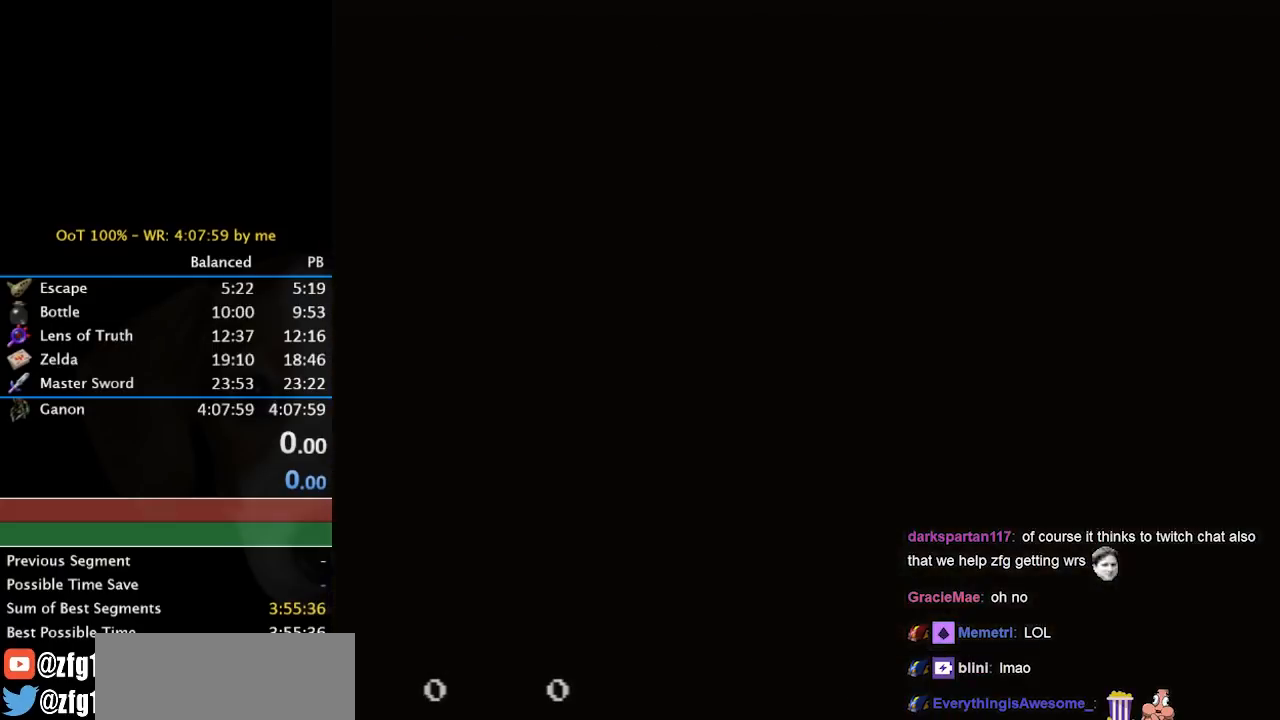
{"buttons": ["L1"], "left_stick": "center", "right_stick": "center", "events": [[67, "left_stick", "left"], [133, "L1", "down"], [133, "left_stick", "center"], [233, "left_stick", "right"], [267, "A", "down"], [333, "Y", "down"], [400, "A", "up"], [433, "Y", "up"], [433, "left_stick", "center"]]}
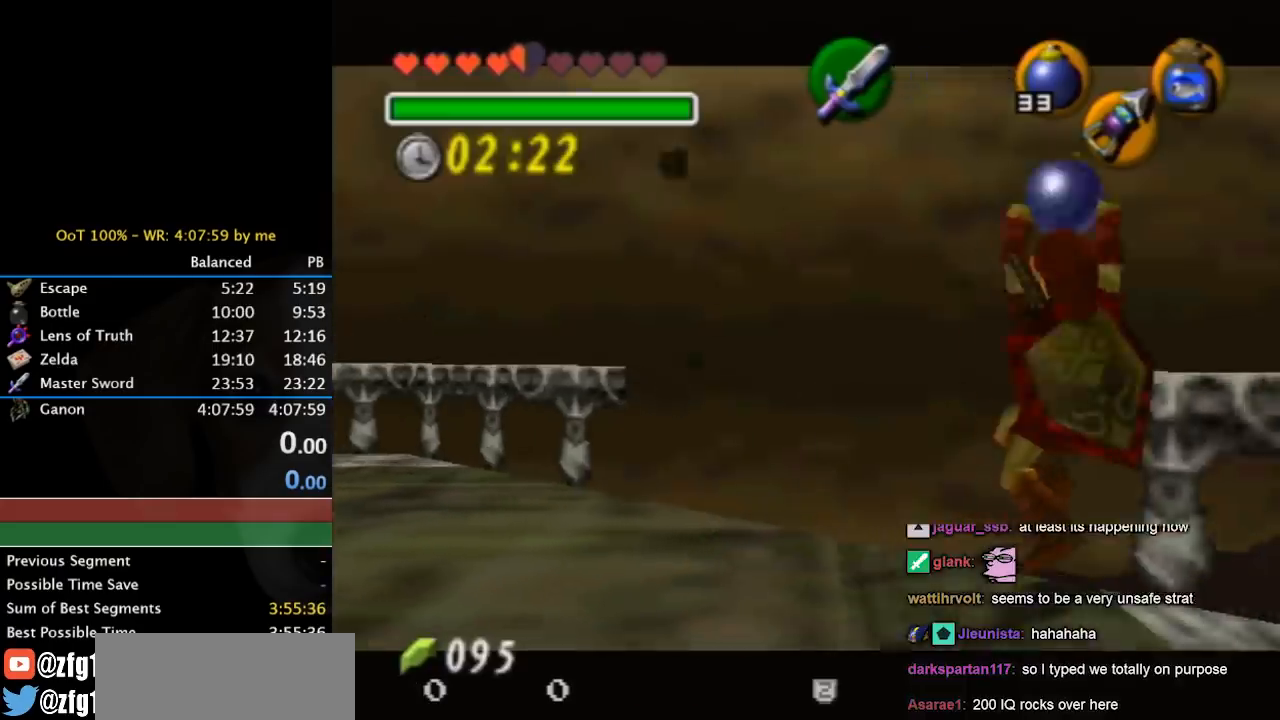
{"buttons": ["L1"], "left_stick": "center", "right_stick": "center", "events": []}
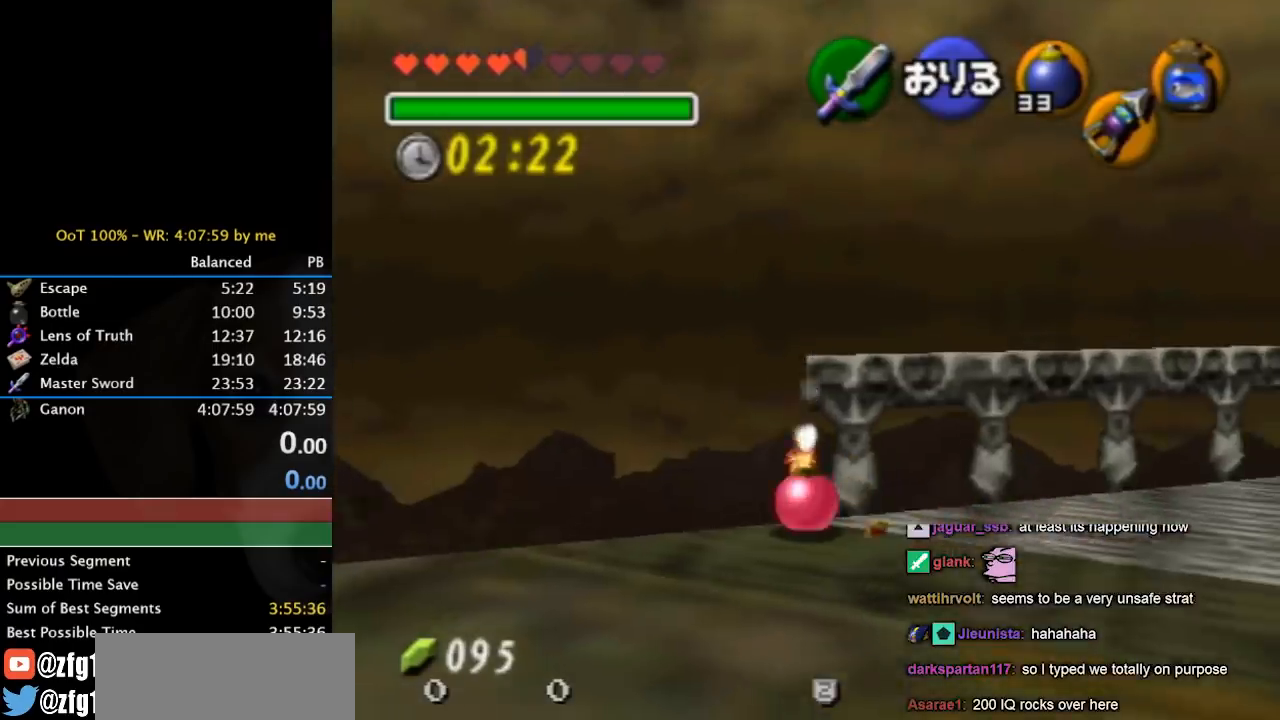
{"buttons": [], "left_stick": "center", "right_stick": "center", "events": [[100, "L1", "up"]]}
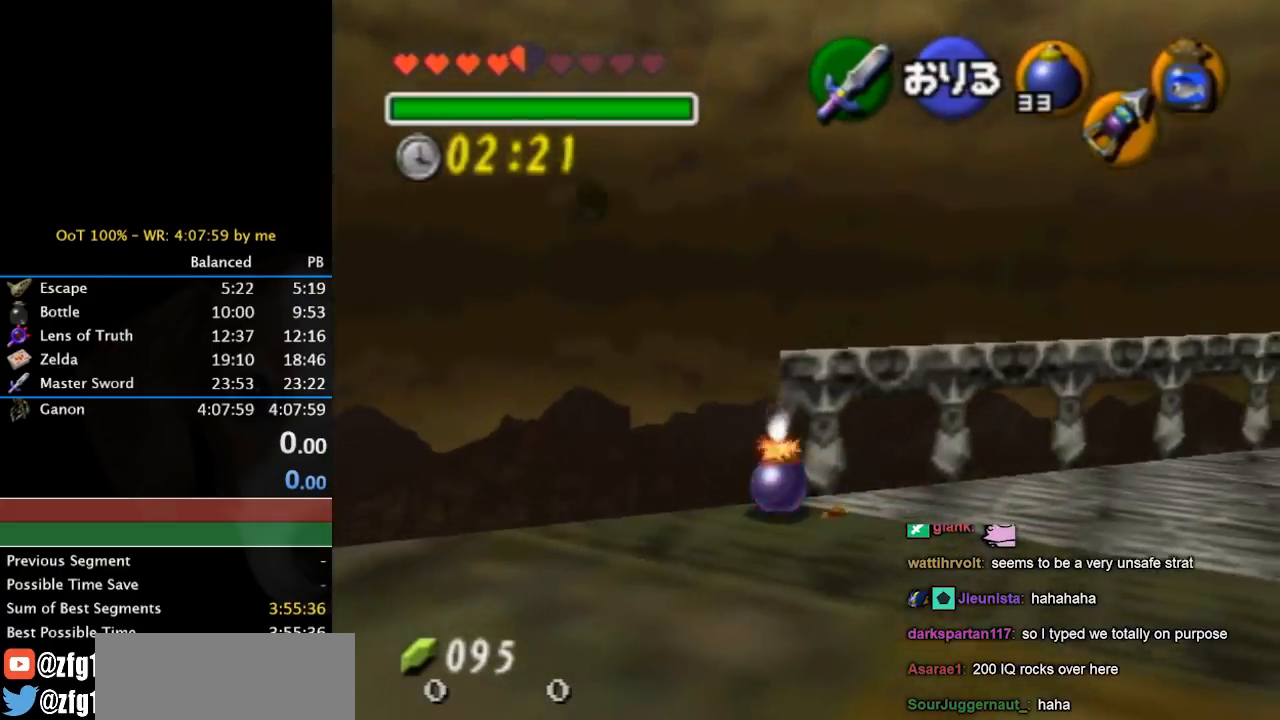
{"buttons": [], "left_stick": "center", "right_stick": "center", "events": []}
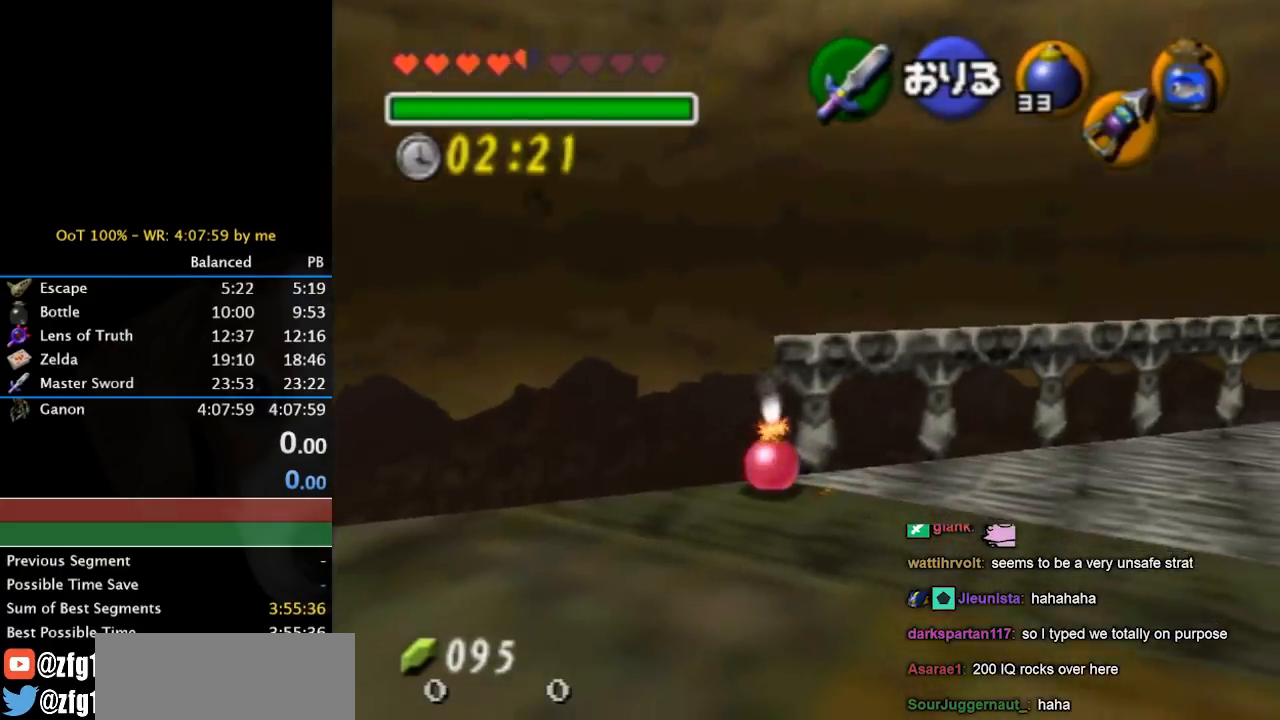
{"buttons": [], "left_stick": "center", "right_stick": "center", "events": []}
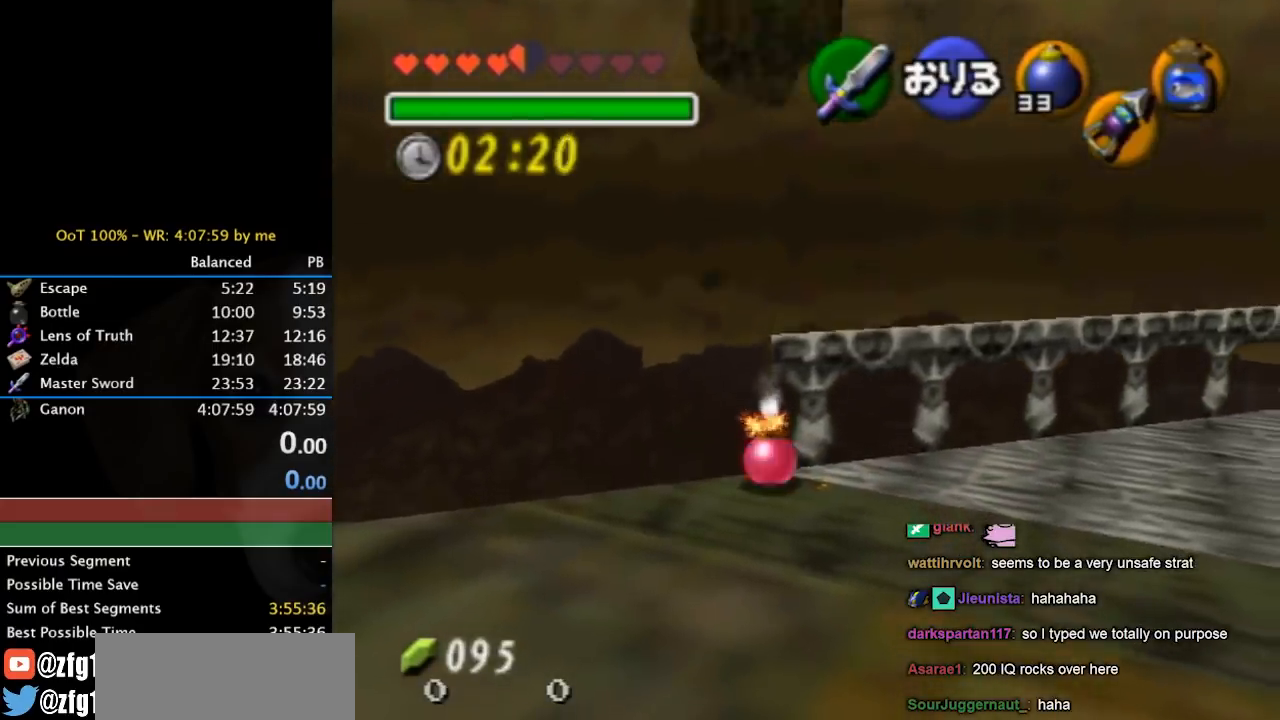
{"buttons": [], "left_stick": "center", "right_stick": "center", "events": []}
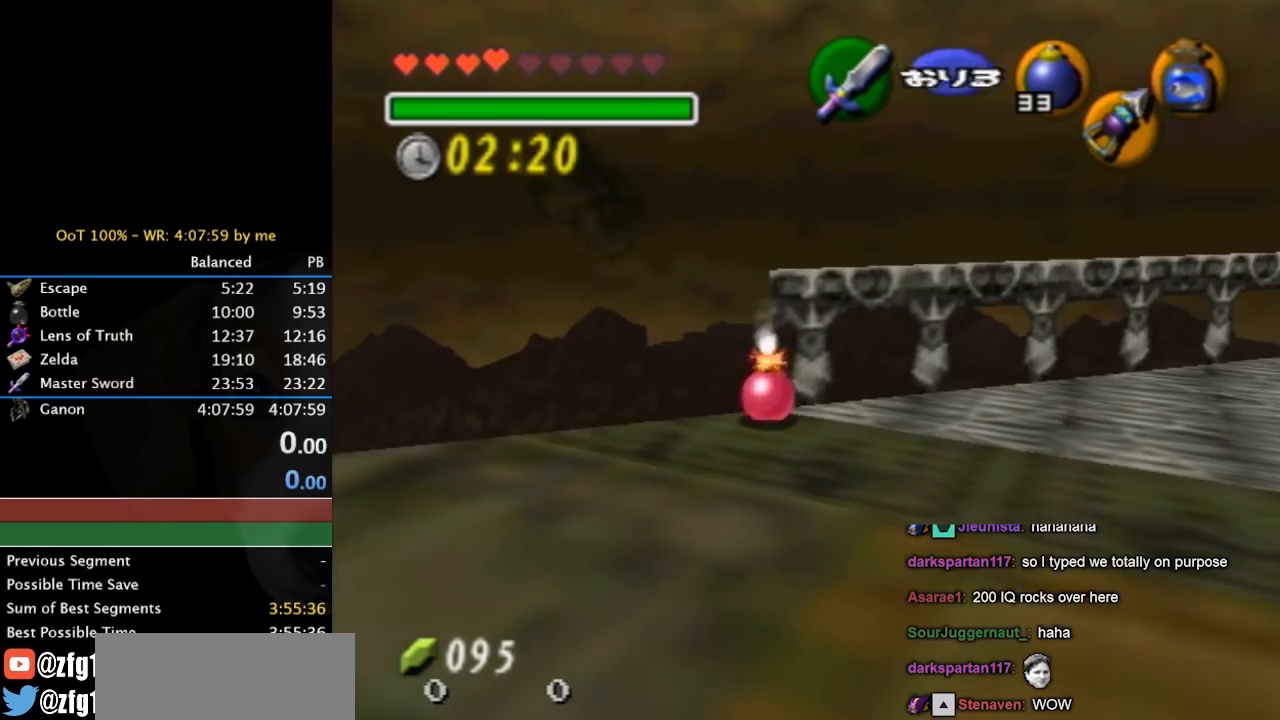
{"buttons": [], "left_stick": "center", "right_stick": "center", "events": []}
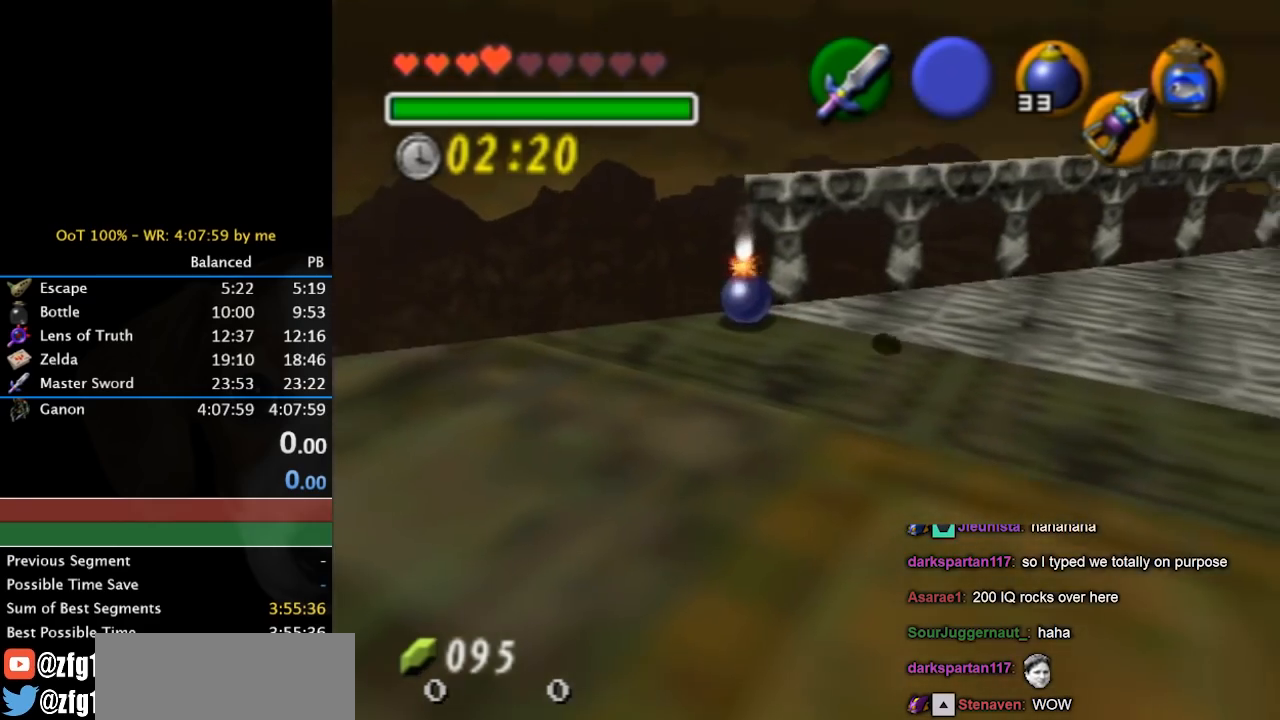
{"buttons": [], "left_stick": "center", "right_stick": "center", "events": []}
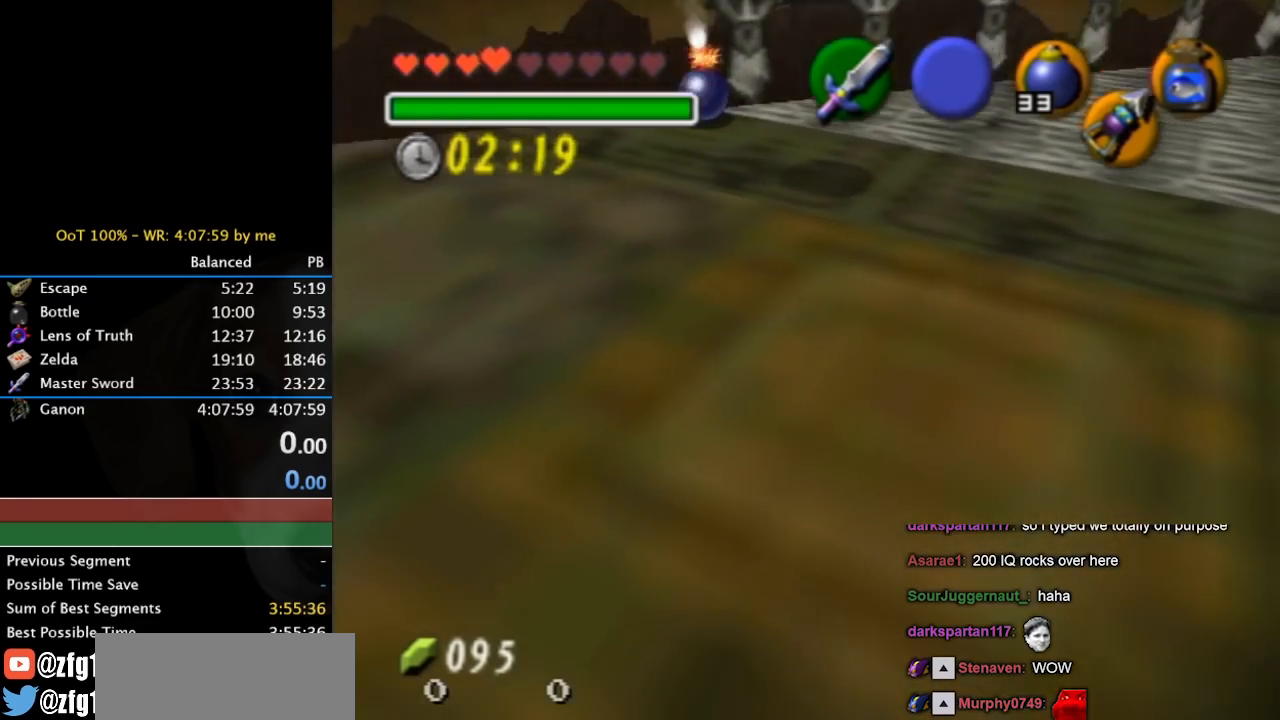
{"buttons": [], "left_stick": "center", "right_stick": "center", "events": []}
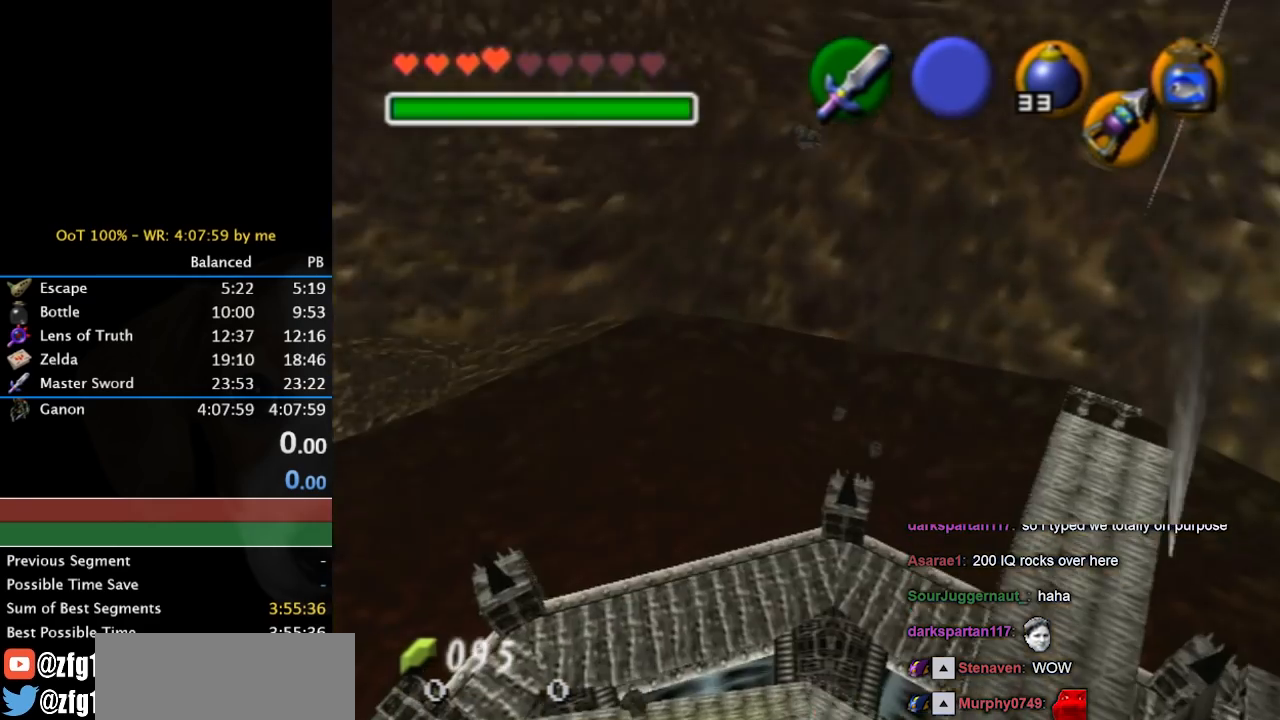
{"buttons": [], "left_stick": "center", "right_stick": "center", "events": []}
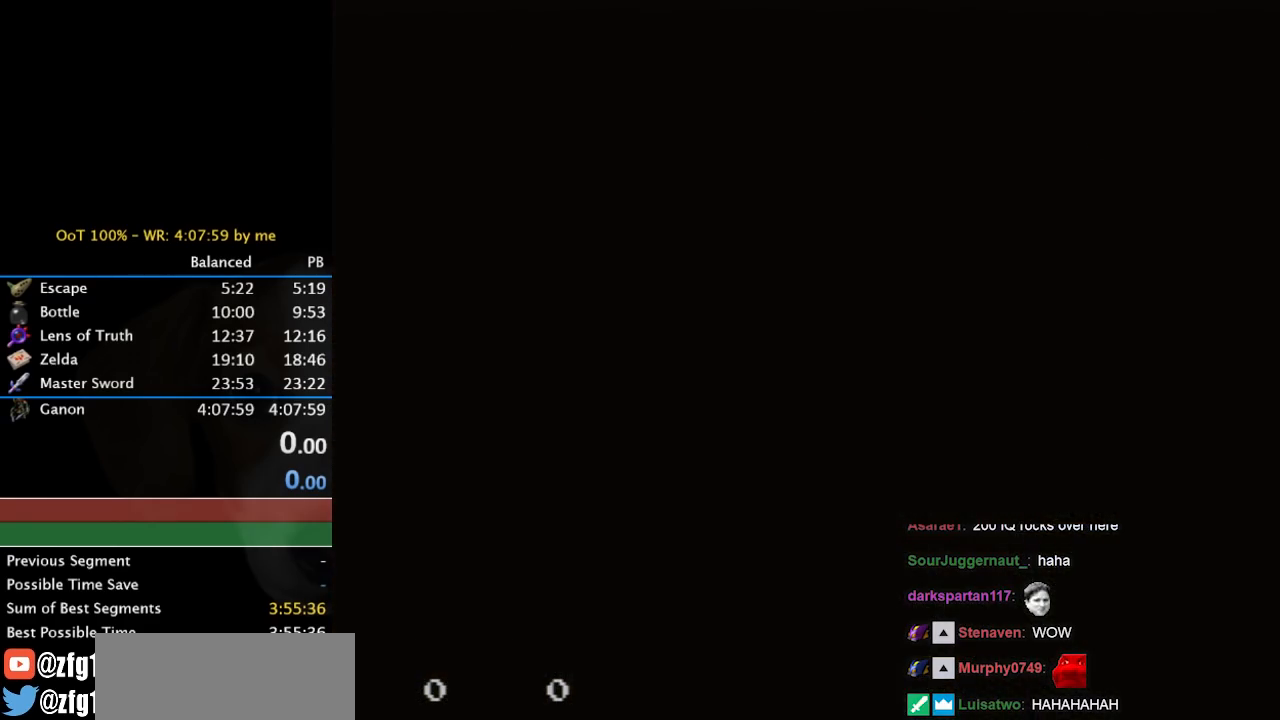
{"buttons": [], "left_stick": "center", "right_stick": "center", "events": []}
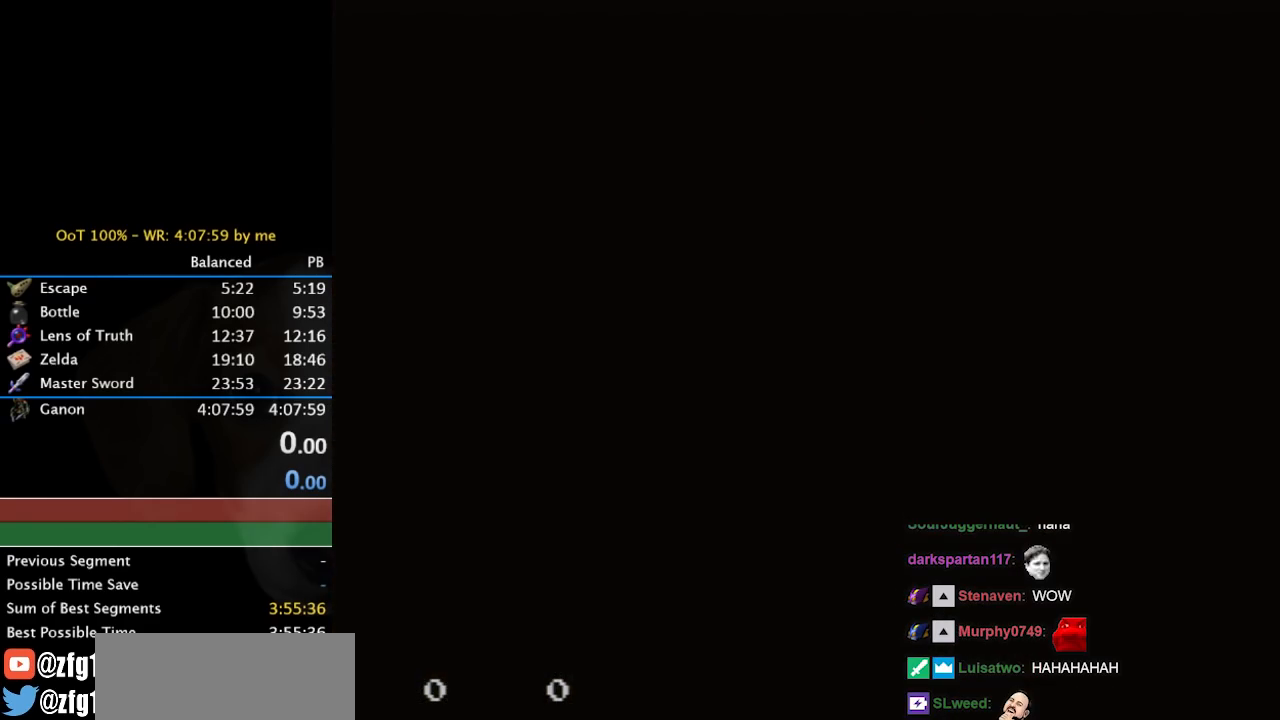
{"buttons": [], "left_stick": "center", "right_stick": "center", "events": []}
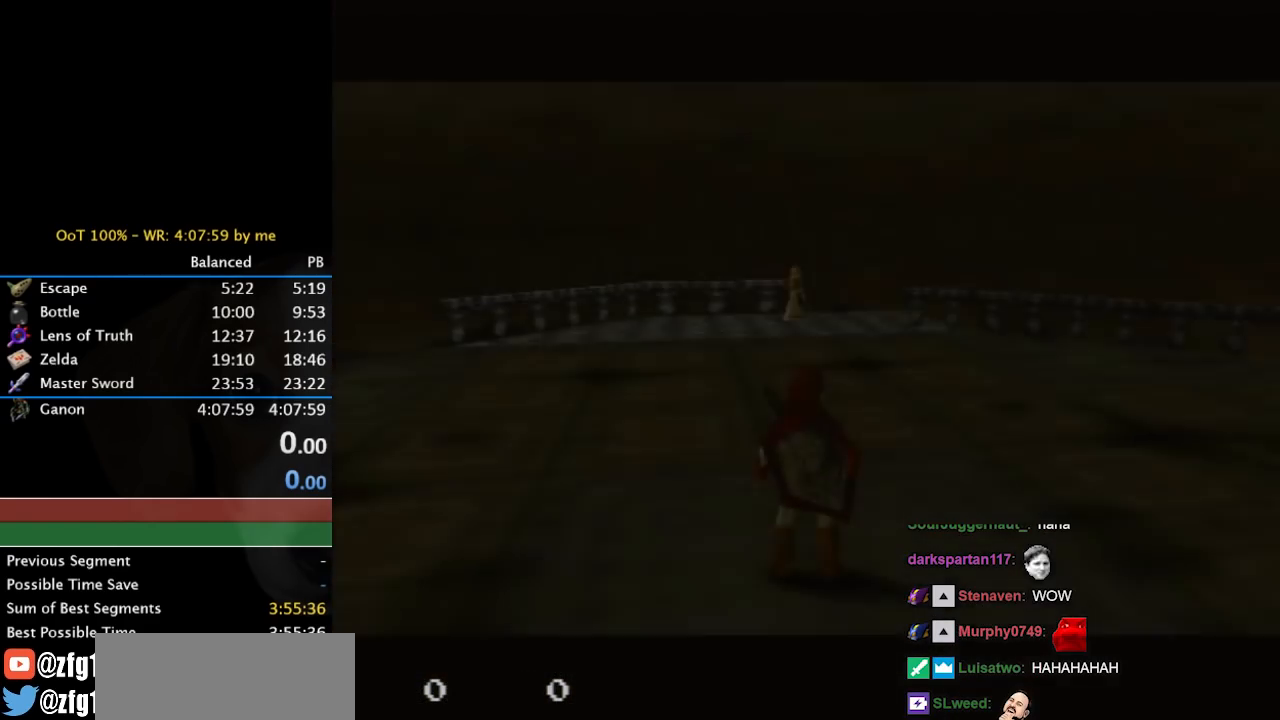
{"buttons": [], "left_stick": "left", "right_stick": "center", "events": [[233, "left_stick", "left"]]}
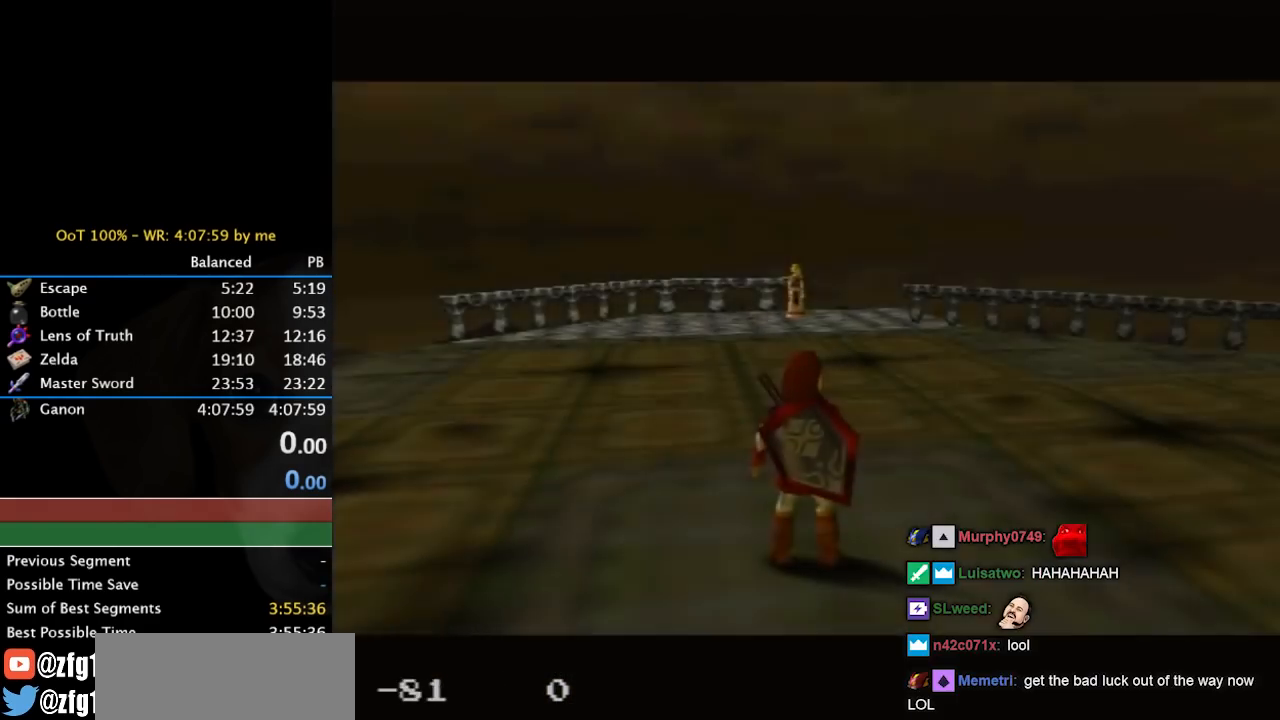
{"buttons": ["A"], "left_stick": "left", "right_stick": "center", "events": [[433, "A", "down"]]}
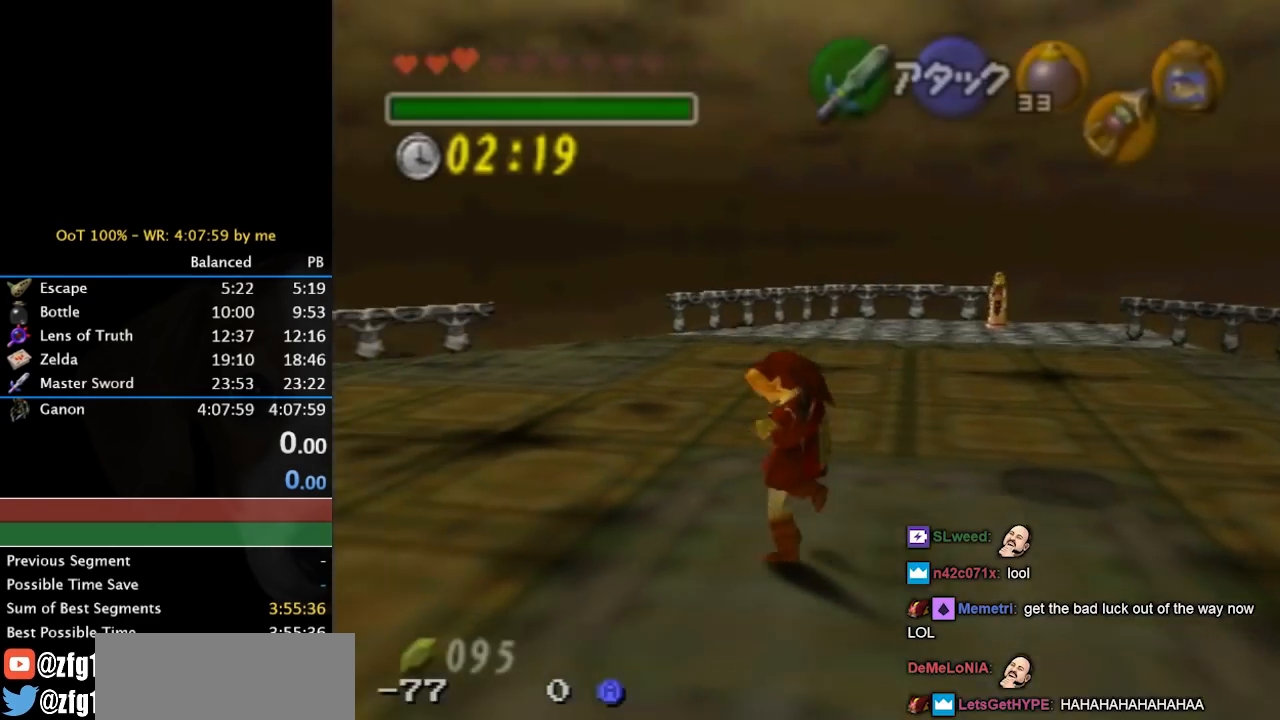
{"buttons": [], "left_stick": "up", "right_stick": "center", "events": [[67, "A", "up"], [67, "L1", "down"], [167, "left_stick", "up"], [333, "L1", "up"]]}
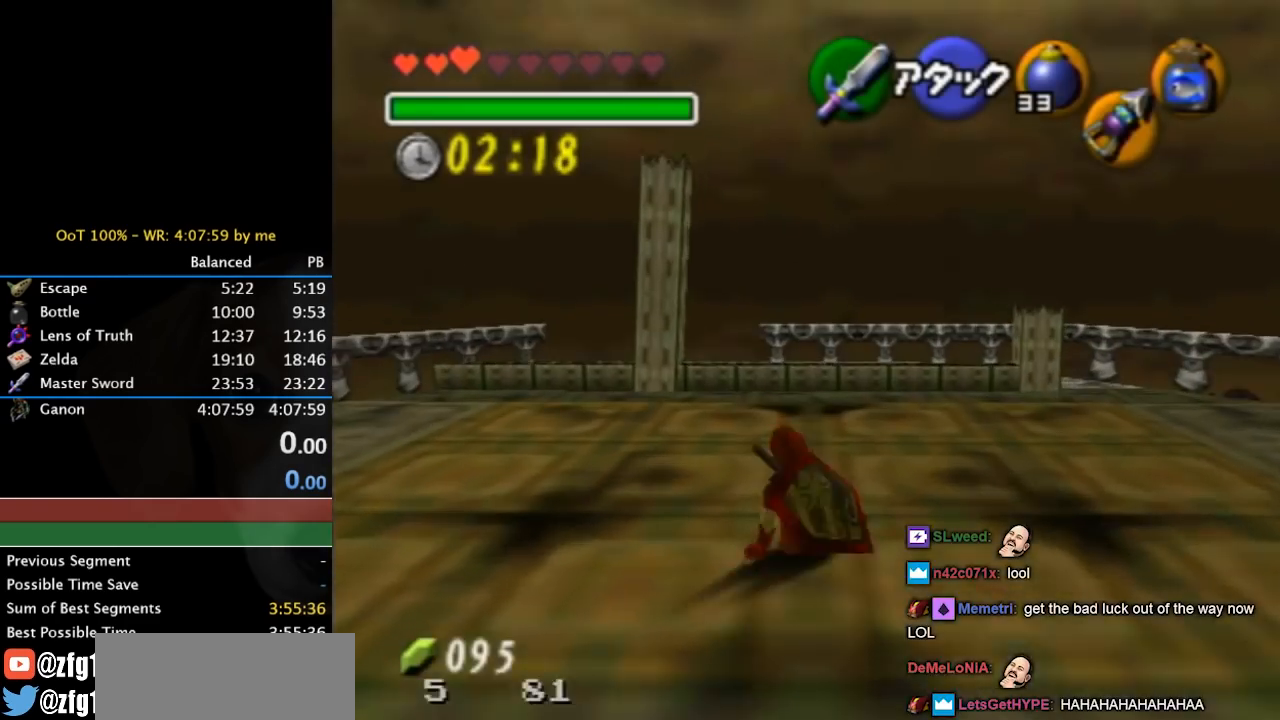
{"buttons": [], "left_stick": "up", "right_stick": "center", "events": [[167, "A", "down"], [367, "A", "up"]]}
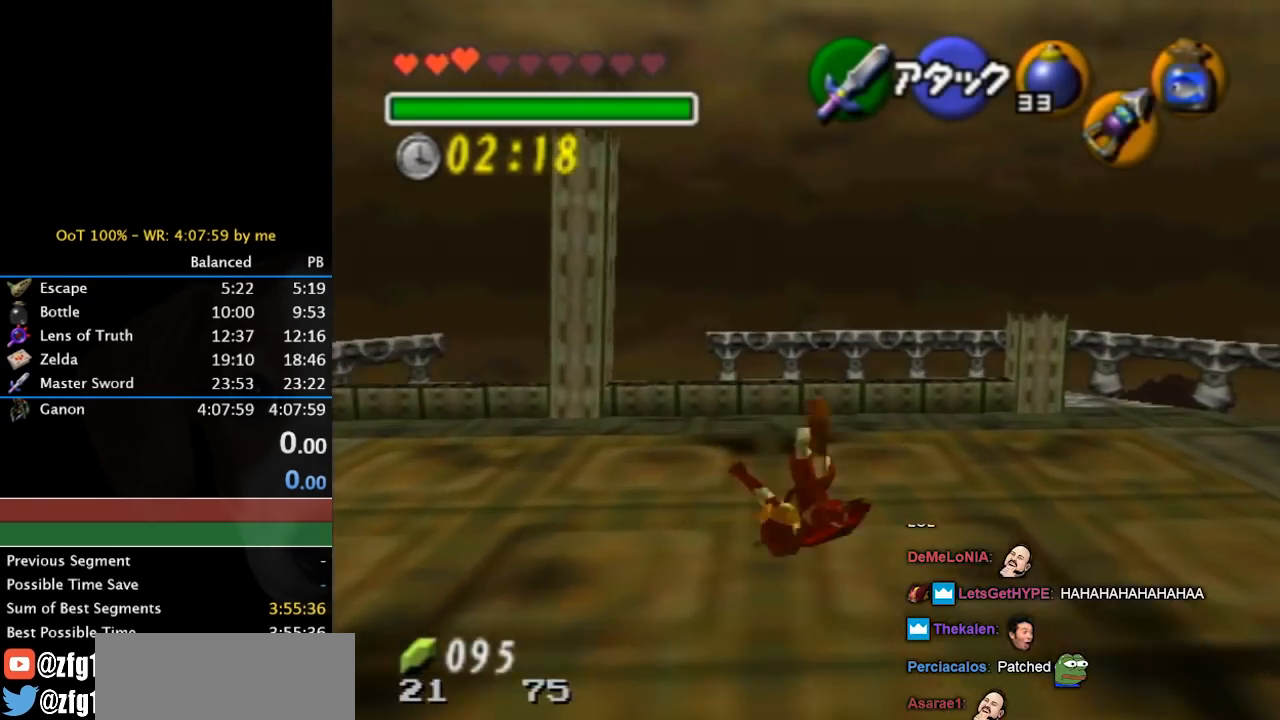
{"buttons": [], "left_stick": "up-right", "right_stick": "center", "events": [[133, "left_stick", "up-right"]]}
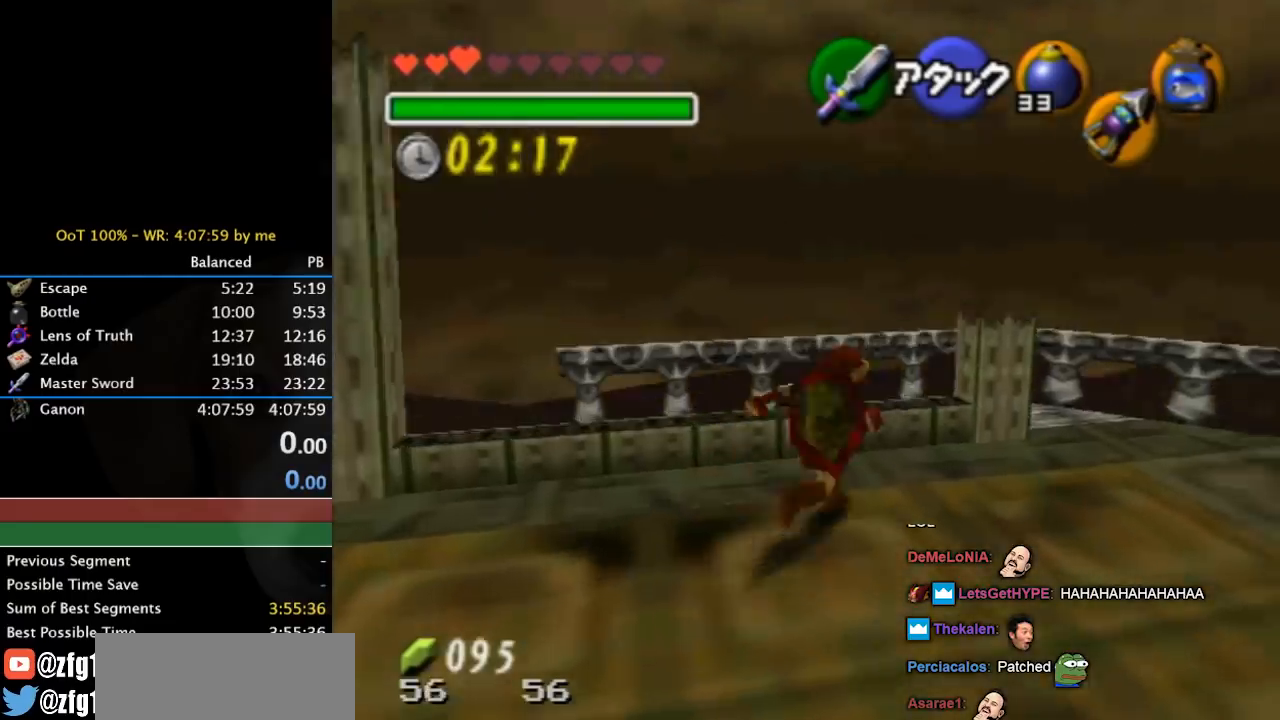
{"buttons": [], "left_stick": "up", "right_stick": "center", "events": [[267, "left_stick", "up"]]}
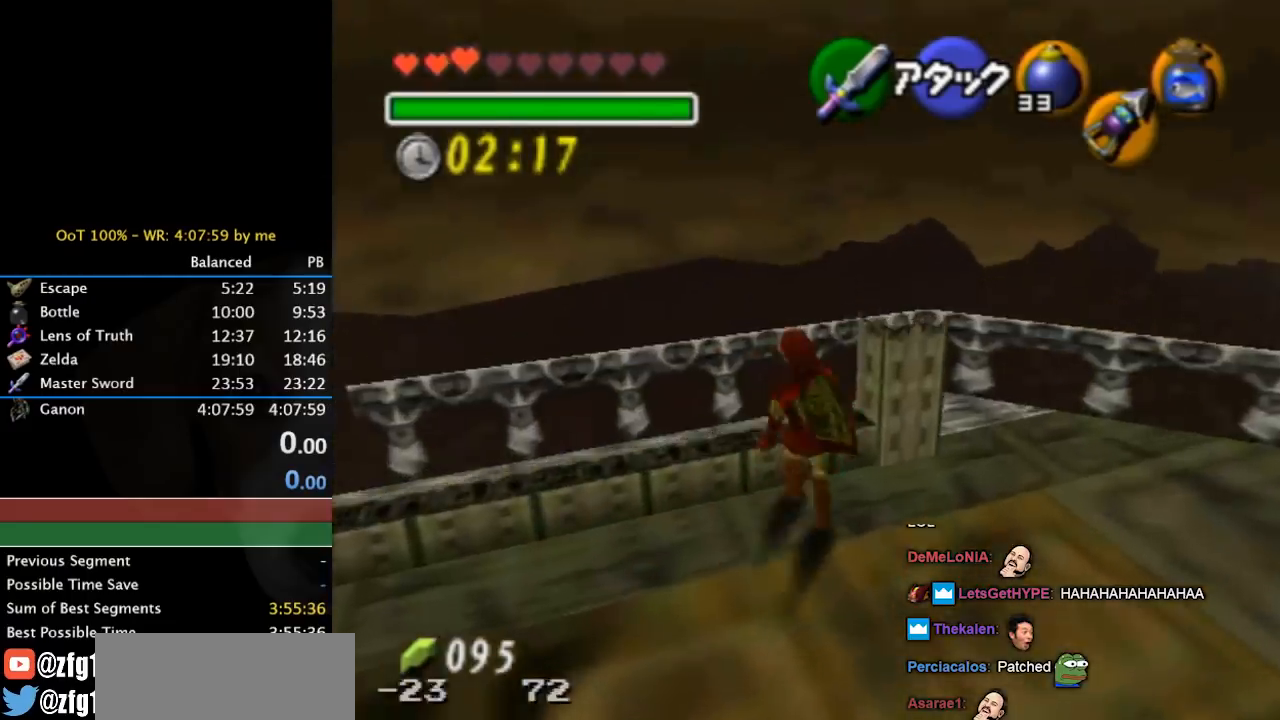
{"buttons": ["L1"], "left_stick": "center", "right_stick": "center", "events": [[167, "L1", "down"], [200, "left_stick", "center"], [333, "left_stick", "right"], [400, "A", "down"], [500, "A", "up"], [500, "left_stick", "center"]]}
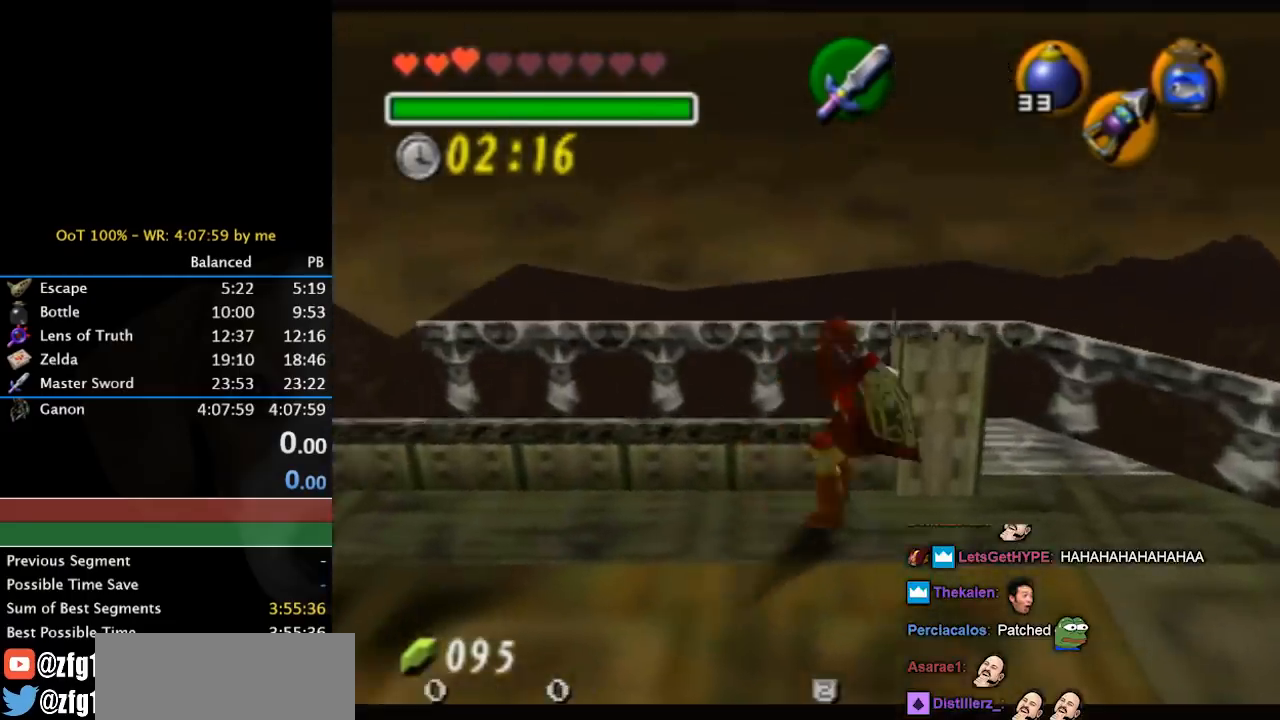
{"buttons": ["L1"], "left_stick": "up", "right_stick": "center", "events": [[167, "left_stick", "up"]]}
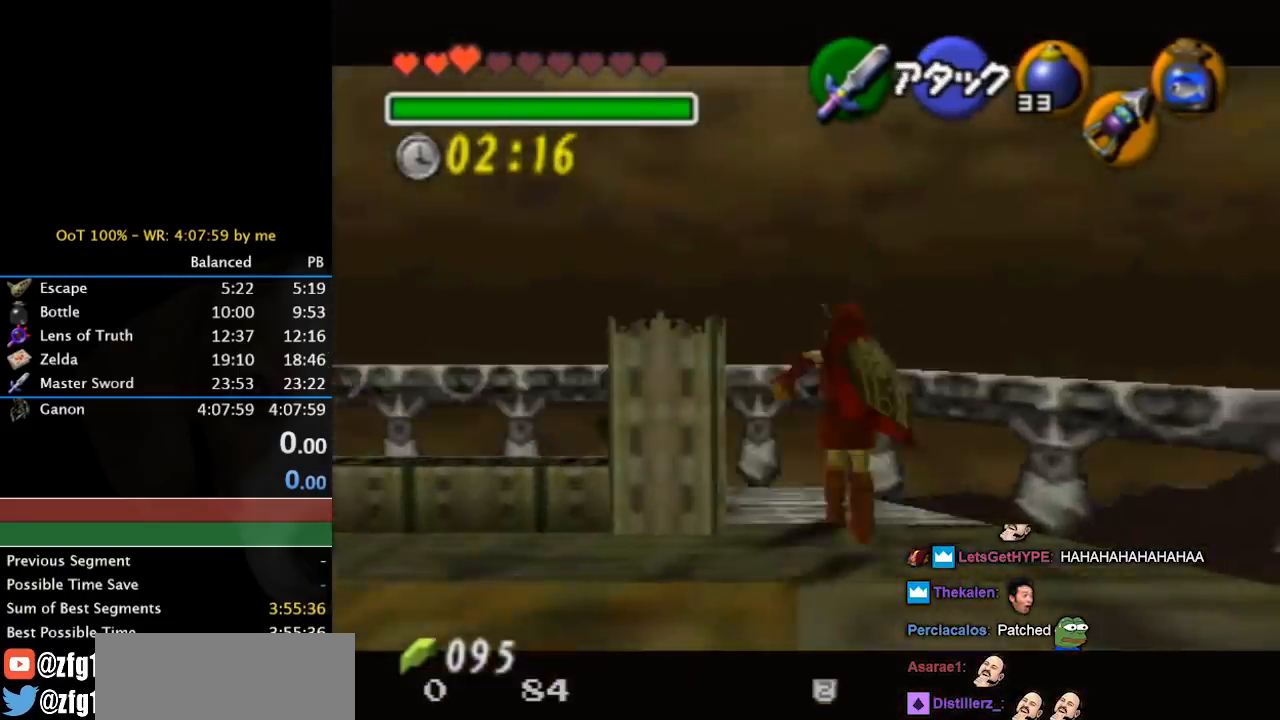
{"buttons": ["R1"], "left_stick": "center", "right_stick": "center", "events": [[167, "L1", "up"], [267, "B", "down"], [367, "R1", "down"], [367, "left_stick", "center"], [433, "B", "up"]]}
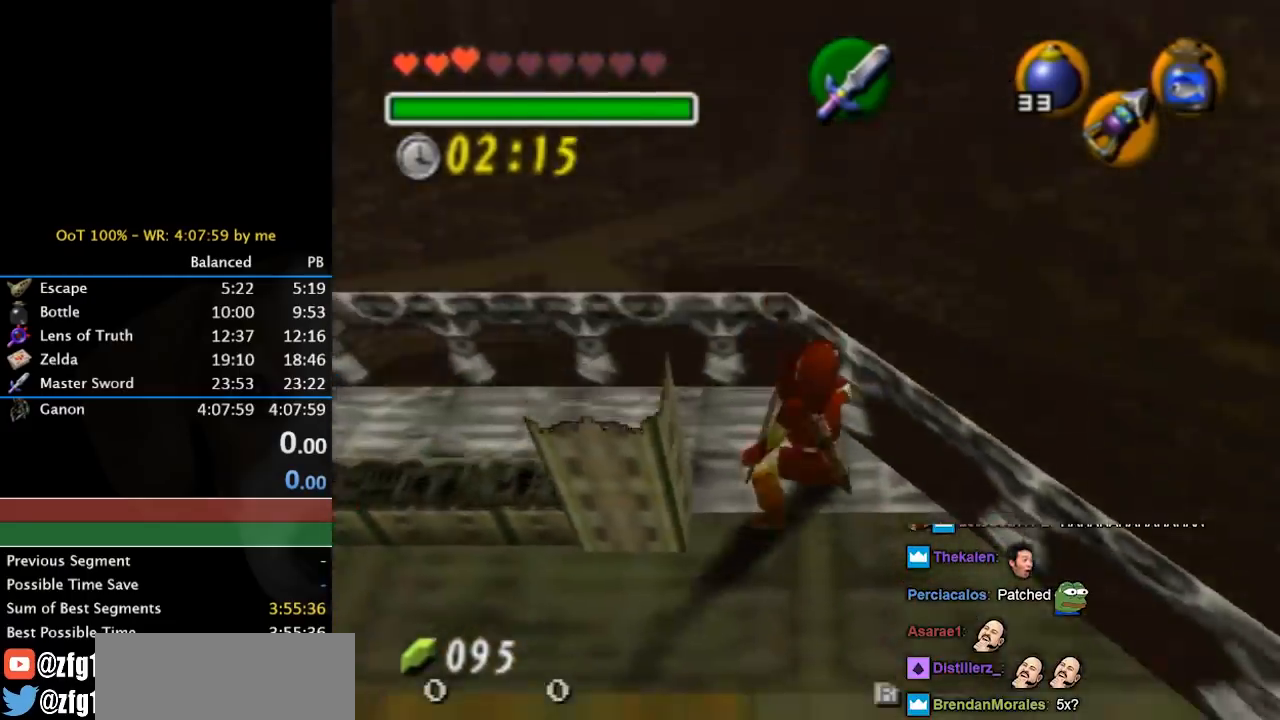
{"buttons": ["L1", "R1"], "left_stick": "center", "right_stick": "center", "events": [[133, "B", "down"], [267, "B", "up"], [400, "L1", "down"]]}
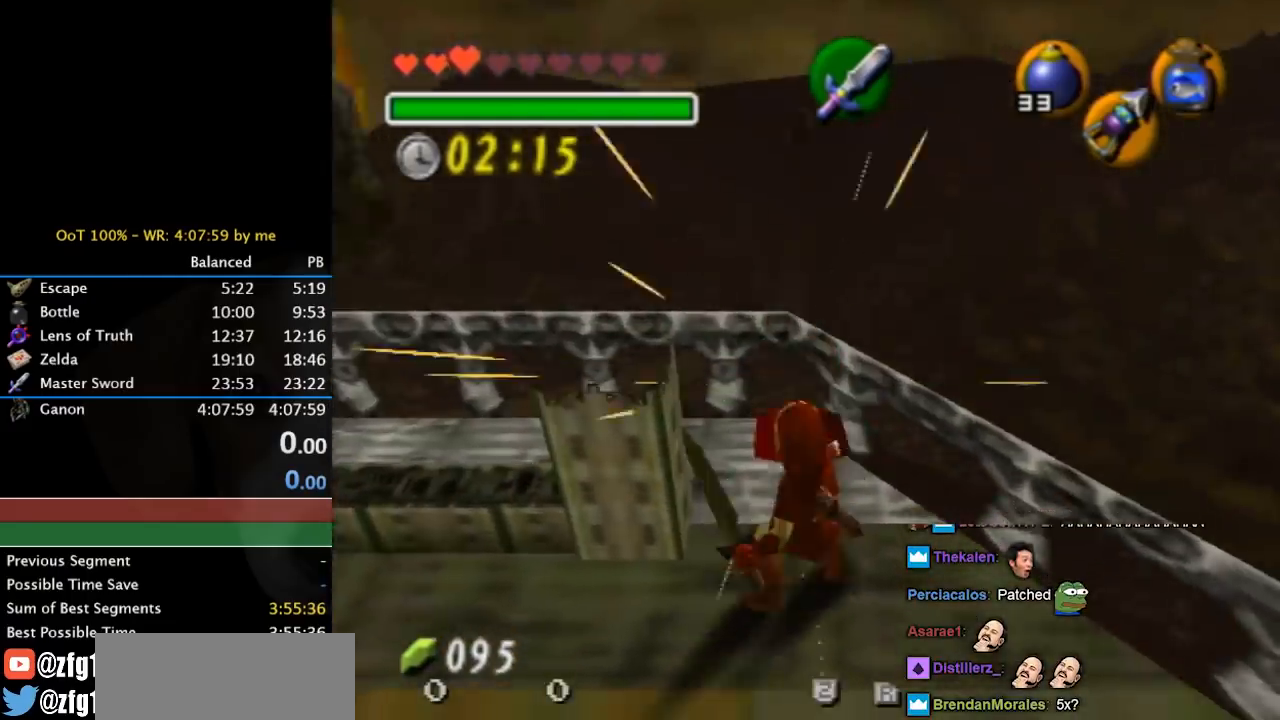
{"buttons": ["L1"], "left_stick": "center", "right_stick": "center", "events": [[167, "left_stick", "right"], [200, "A", "down"], [300, "left_stick", "center"], [333, "A", "up"], [367, "R1", "up"]]}